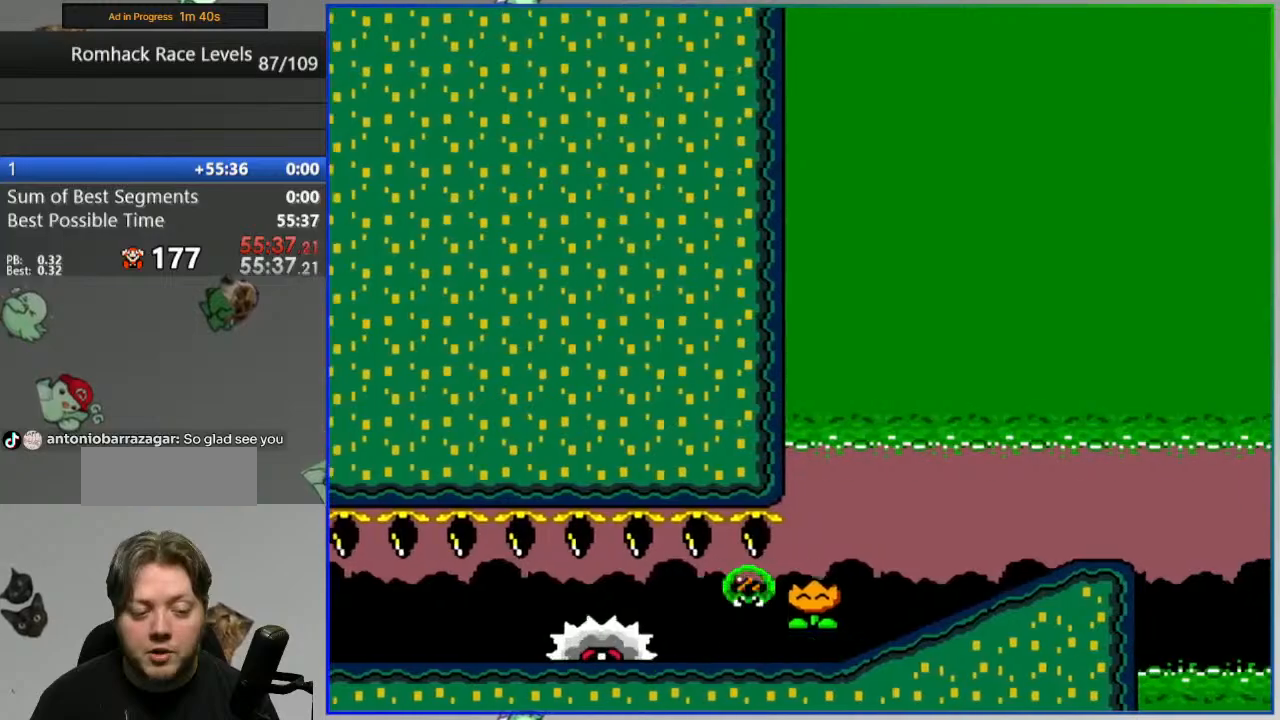
Gameplay with a controller (Nintendo layout); each line is a JSON object with the inputs held at the frame after it. "events" lists button and stick changes between this image and that frame as [ms after this image, input, new state], when the widget could be followed in between. Not read: L3 R3 START.
{"buttons": ["Y", "DPAD_RIGHT"], "events": []}
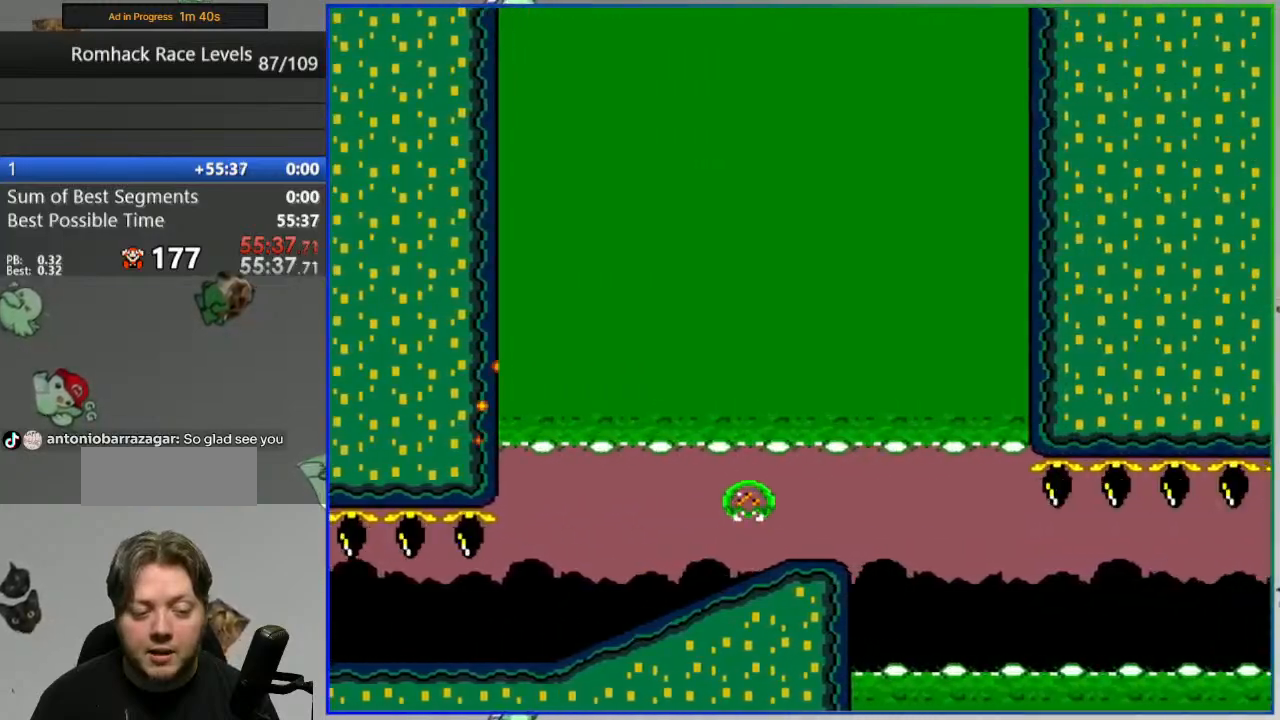
{"buttons": ["Y", "DPAD_LEFT"], "events": [[217, "DPAD_RIGHT", "up"], [267, "DPAD_LEFT", "down"]]}
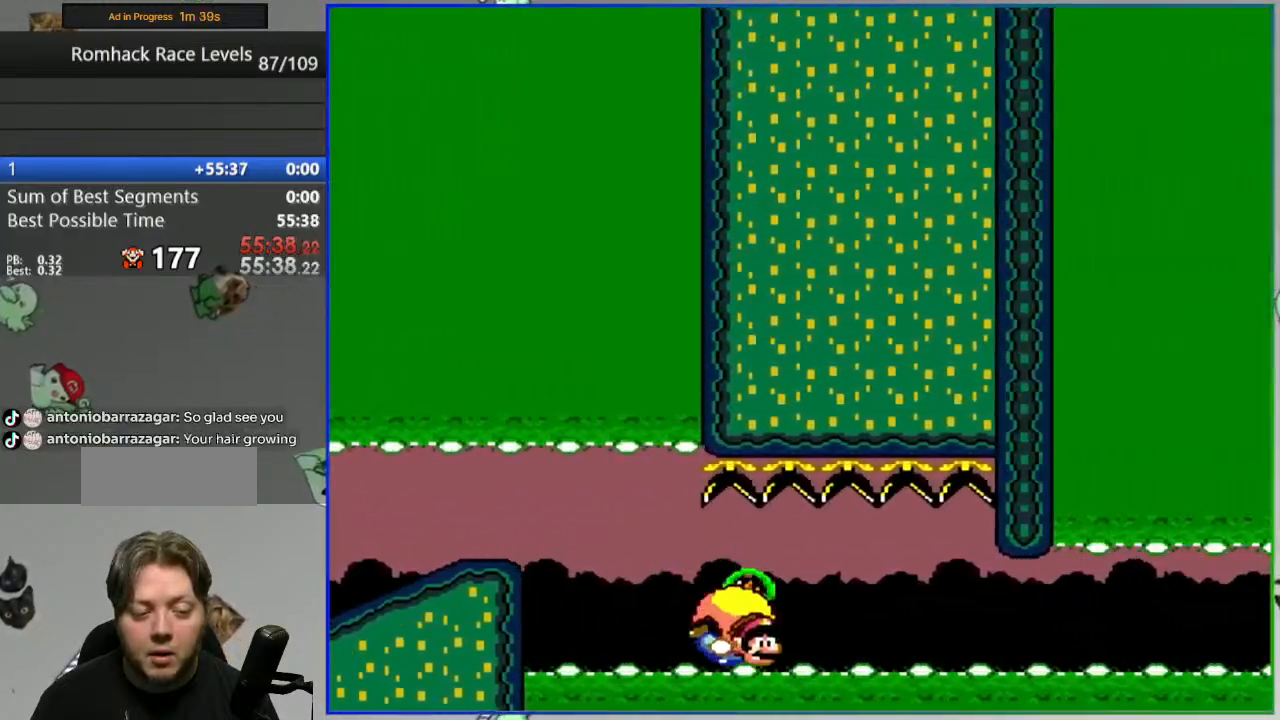
{"buttons": ["A", "L2"], "events": [[300, "DPAD_LEFT", "up"], [317, "Y", "up"], [433, "L2", "down"], [500, "A", "down"]]}
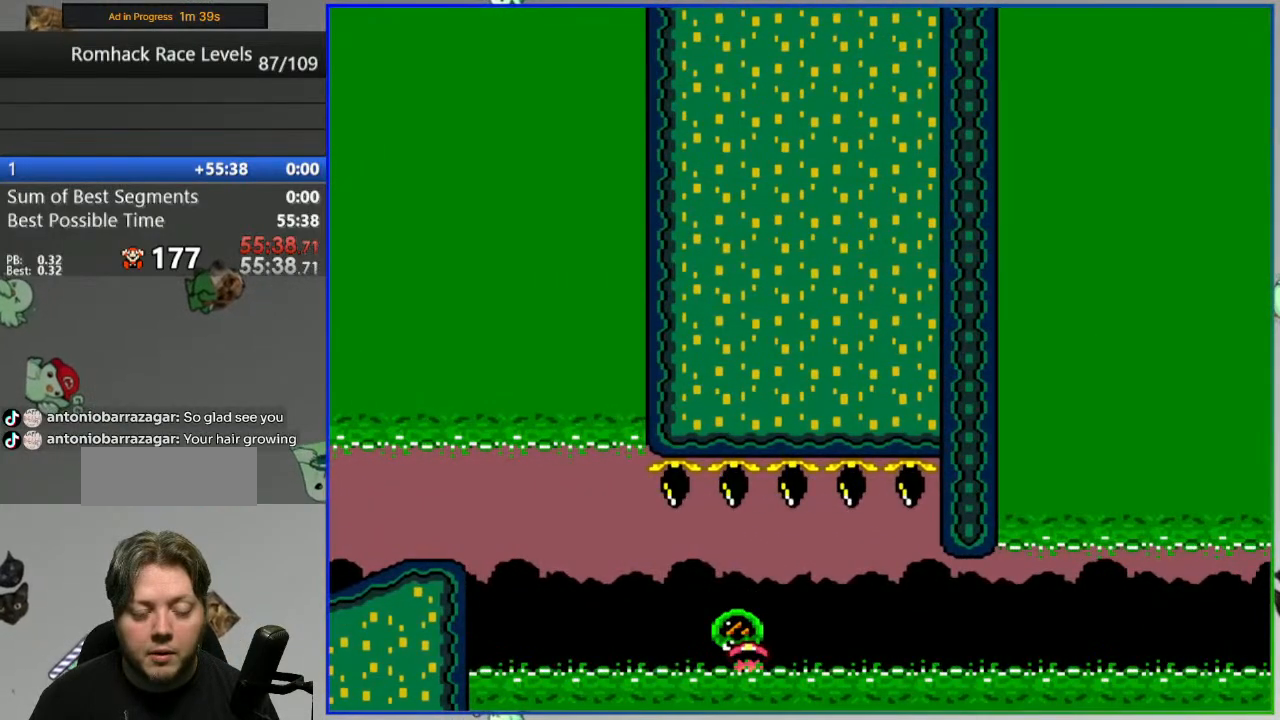
{"buttons": [], "events": [[83, "A", "up"], [83, "L2", "up"], [167, "A", "down"], [233, "A", "up"], [300, "A", "down"], [400, "A", "up"]]}
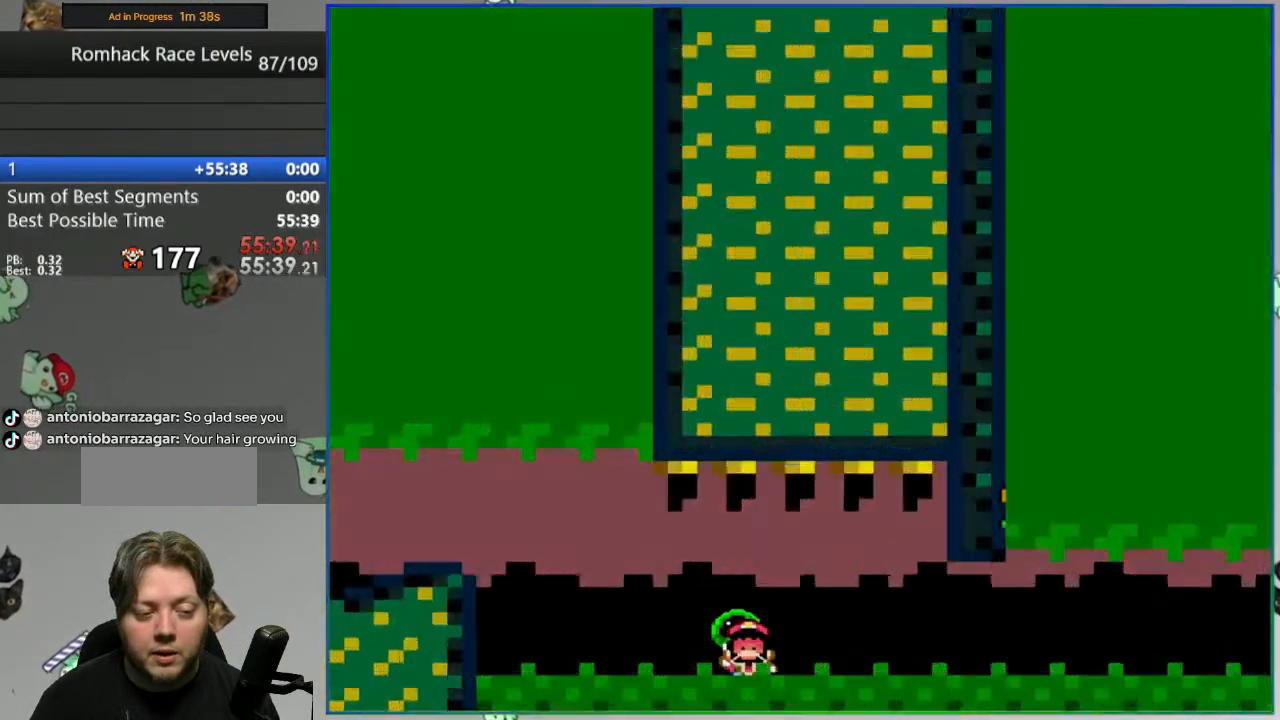
{"buttons": [], "events": []}